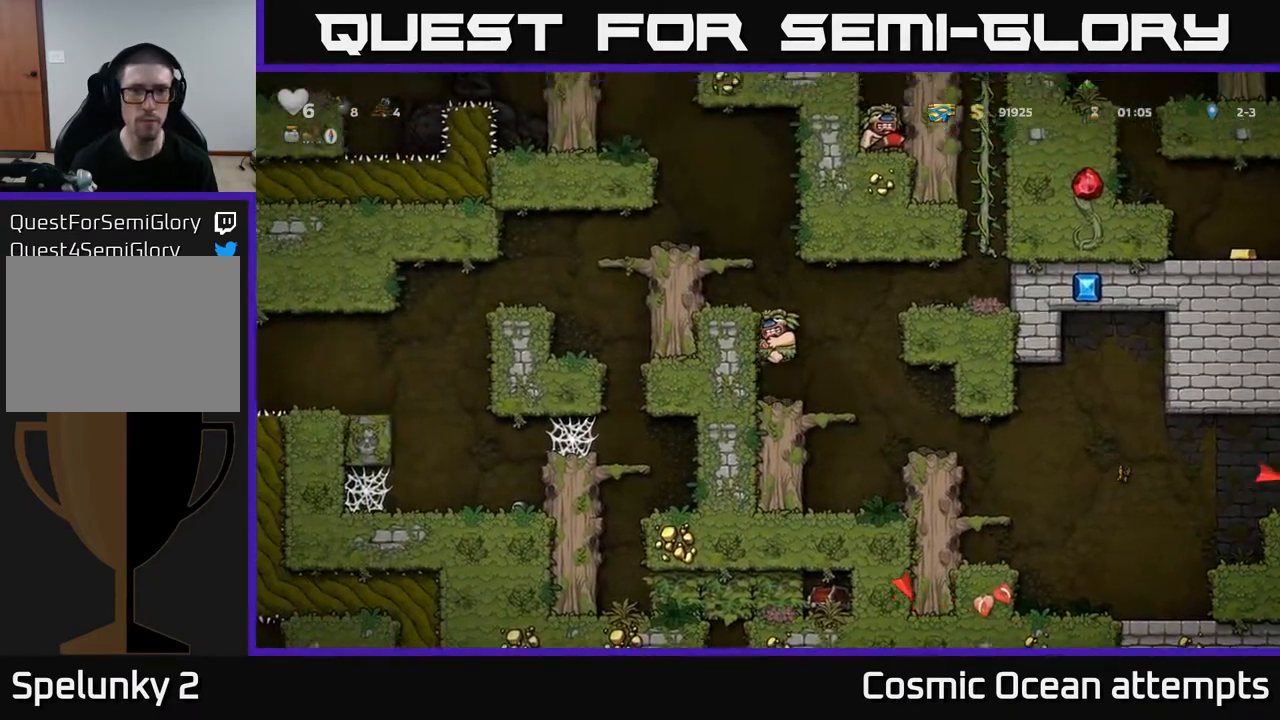
Gameplay with a controller (Xbox layout); each line is a JSON object with the inputs held at the frame after it. "events" lists button and stick changes between this image and that frame as [ms after this image, input, new state], when the widget could be followed in between. Not read: left_stick.
{"buttons": ["DPAD_LEFT"], "right_stick": "center", "events": [[33, "A", "up"], [183, "A", "down"], [367, "A", "up"]]}
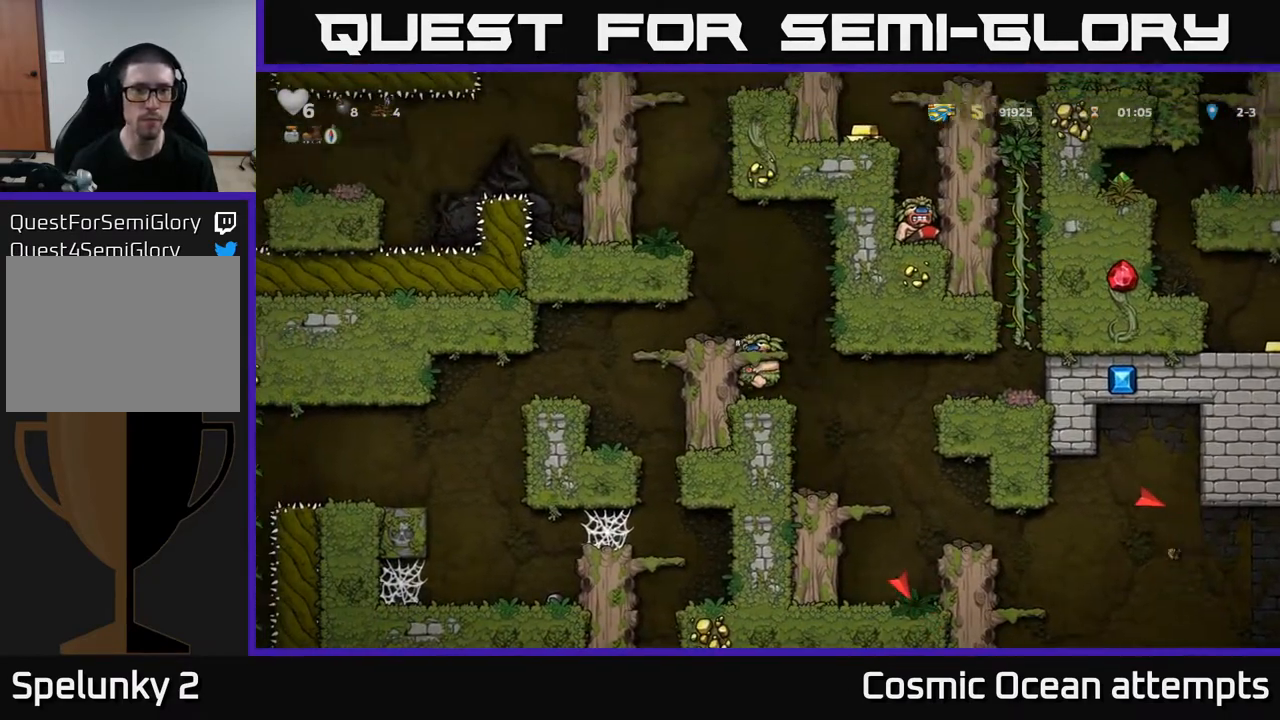
{"buttons": [], "right_stick": "center", "events": [[33, "A", "down"], [150, "DPAD_LEFT", "up"], [167, "A", "up"]]}
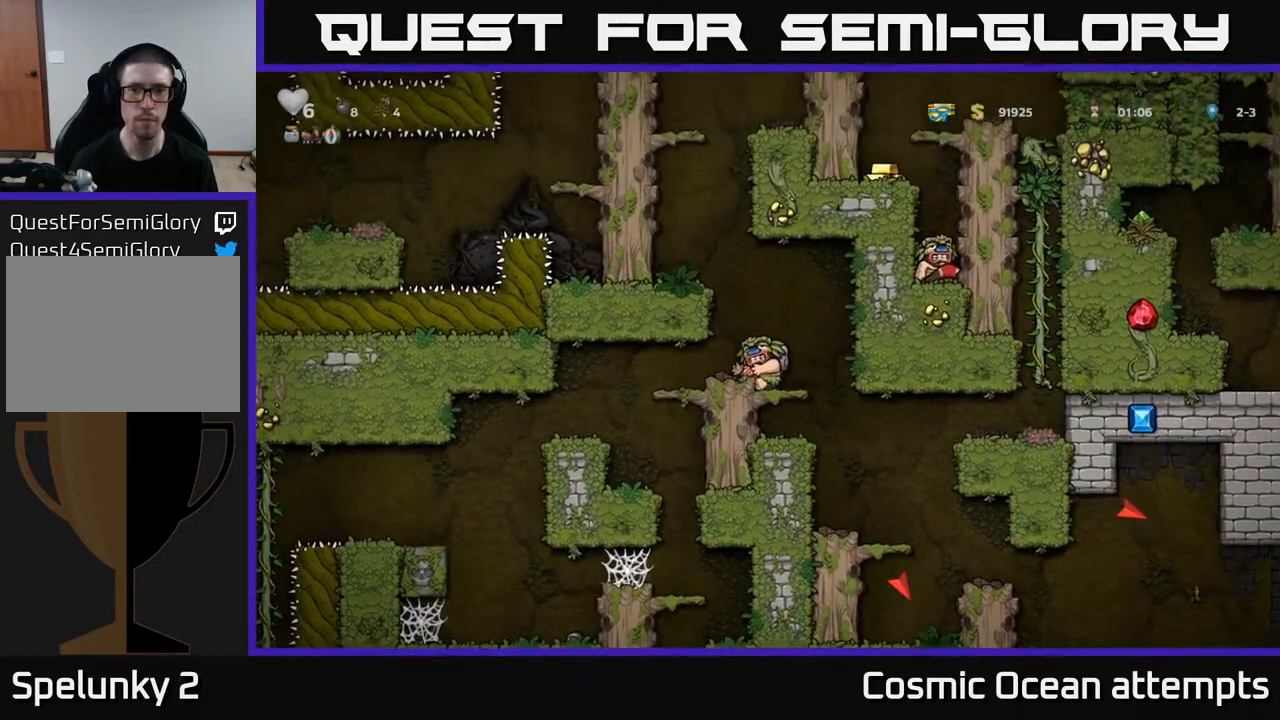
{"buttons": ["A", "DPAD_LEFT"], "right_stick": "center", "events": [[50, "A", "down"], [183, "DPAD_LEFT", "down"], [250, "A", "up"], [367, "A", "down"]]}
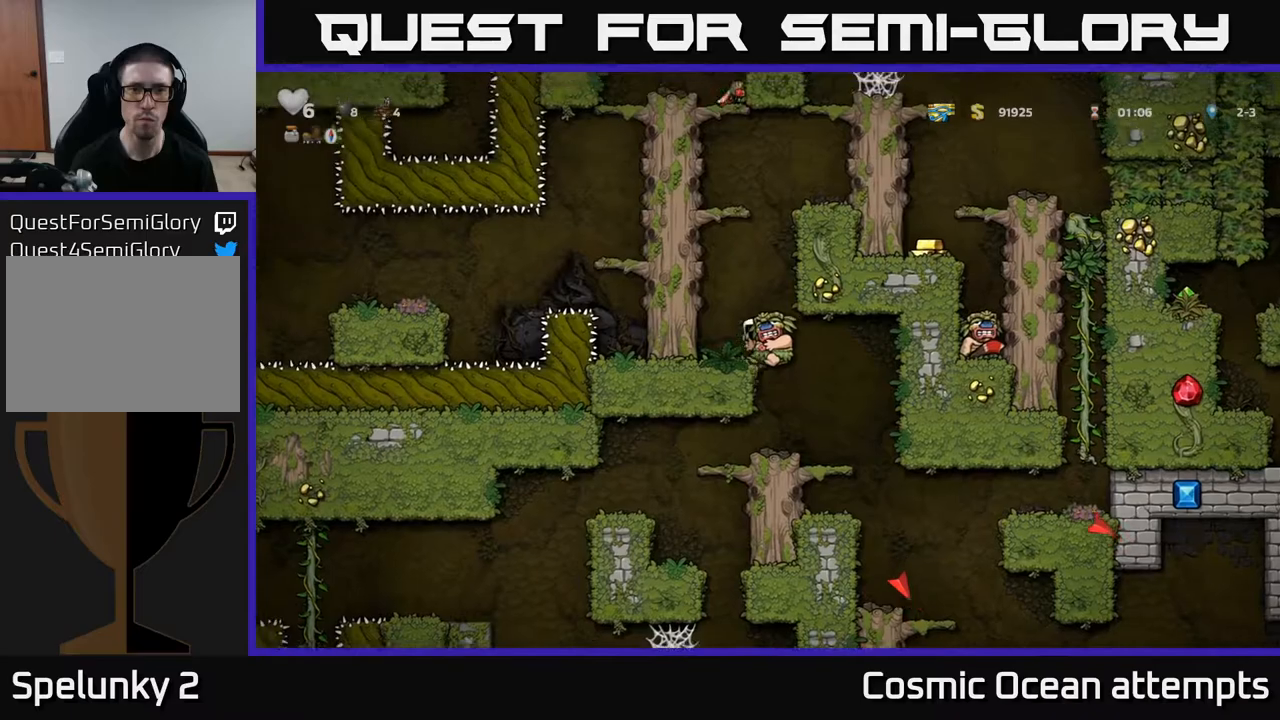
{"buttons": ["DPAD_LEFT"], "right_stick": "center", "events": [[67, "A", "up"], [217, "A", "down"], [333, "A", "up"]]}
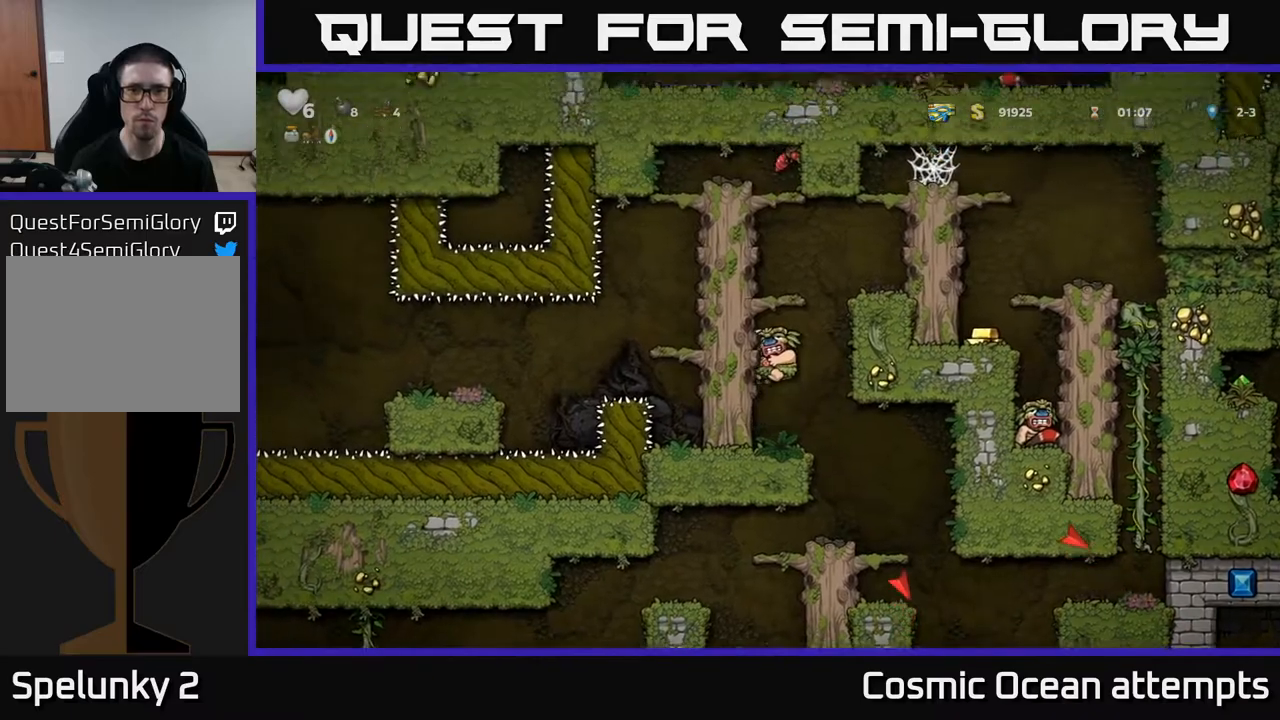
{"buttons": ["A", "DPAD_RIGHT"], "right_stick": "center", "events": [[33, "A", "down"], [150, "A", "up"], [333, "DPAD_LEFT", "up"], [350, "A", "down"], [350, "DPAD_RIGHT", "down"]]}
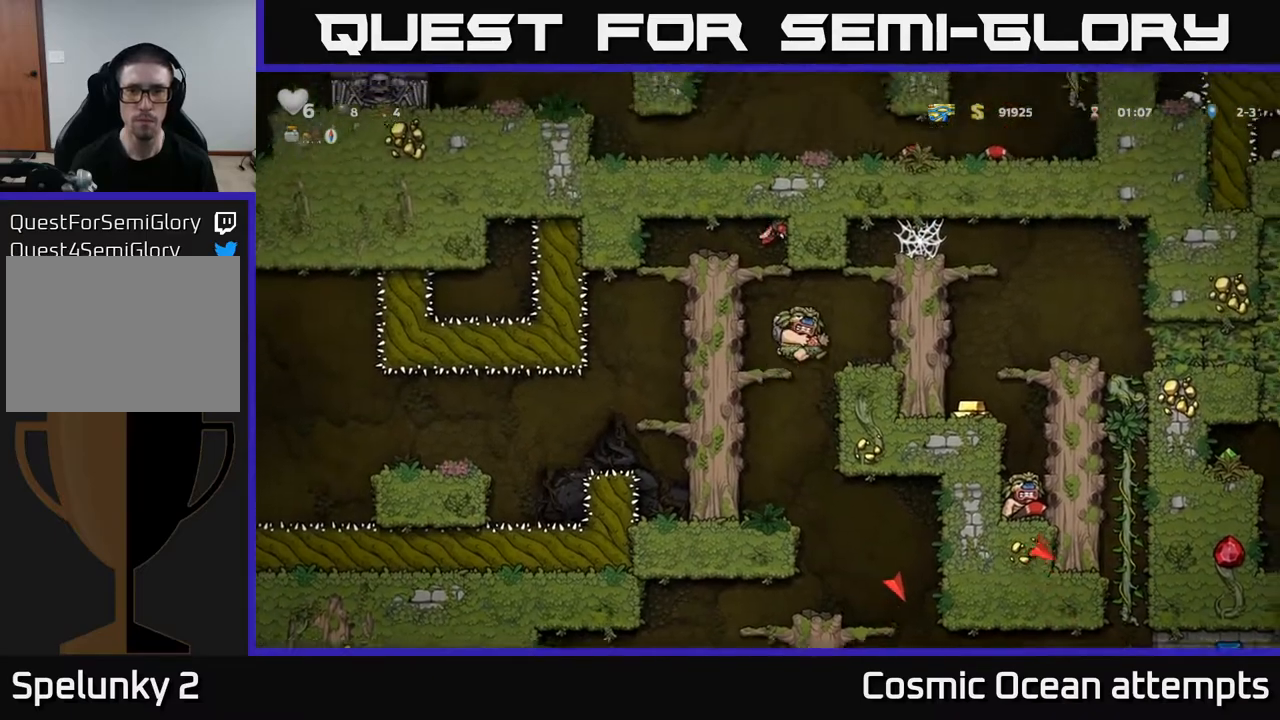
{"buttons": ["A", "DPAD_RIGHT"], "right_stick": "center", "events": [[50, "A", "up"], [233, "A", "down"], [317, "A", "up"], [450, "A", "down"]]}
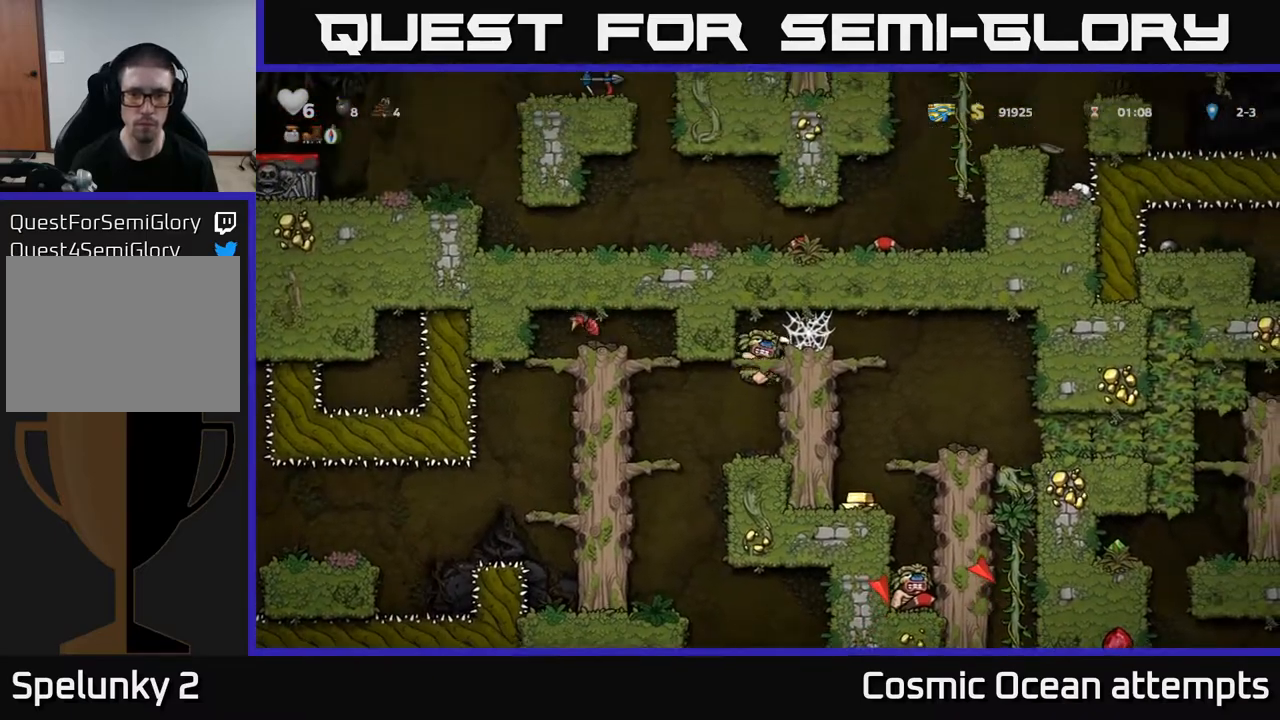
{"buttons": ["A", "DPAD_RIGHT"], "right_stick": "center", "events": [[117, "A", "up"], [200, "A", "down"], [300, "A", "up"], [400, "A", "down"]]}
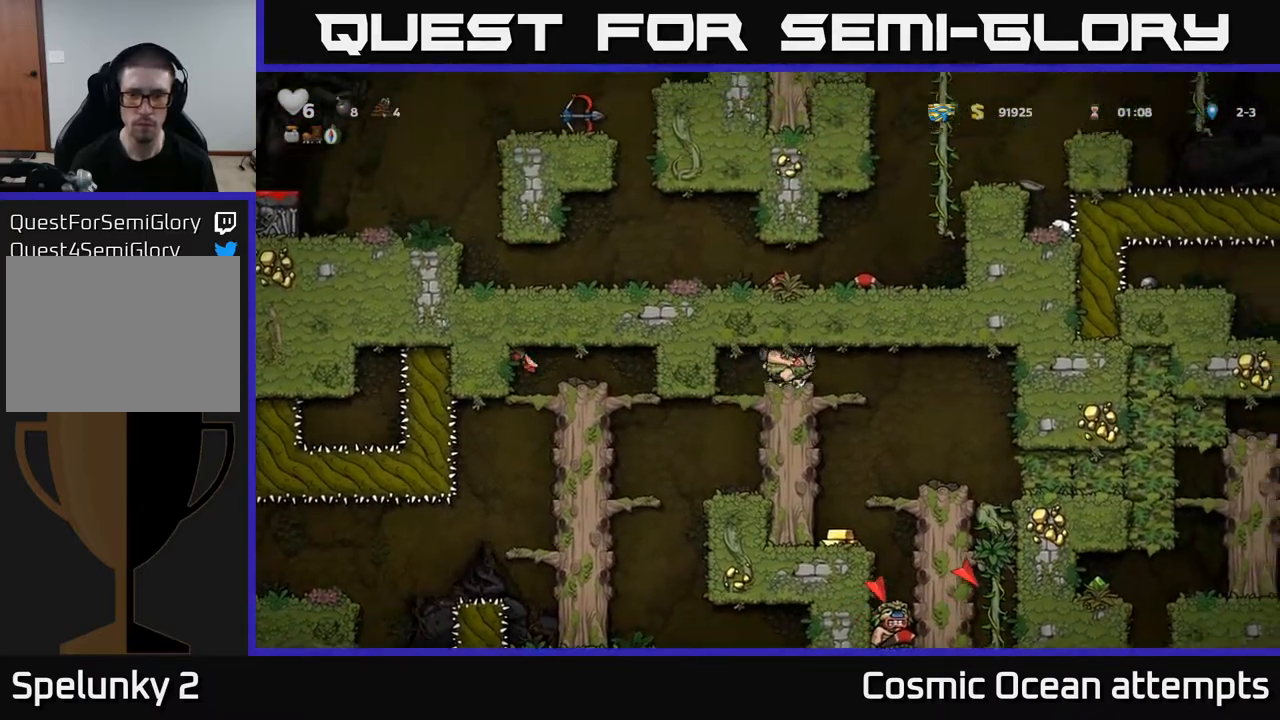
{"buttons": ["DPAD_RIGHT"], "right_stick": "center", "events": [[17, "A", "up"]]}
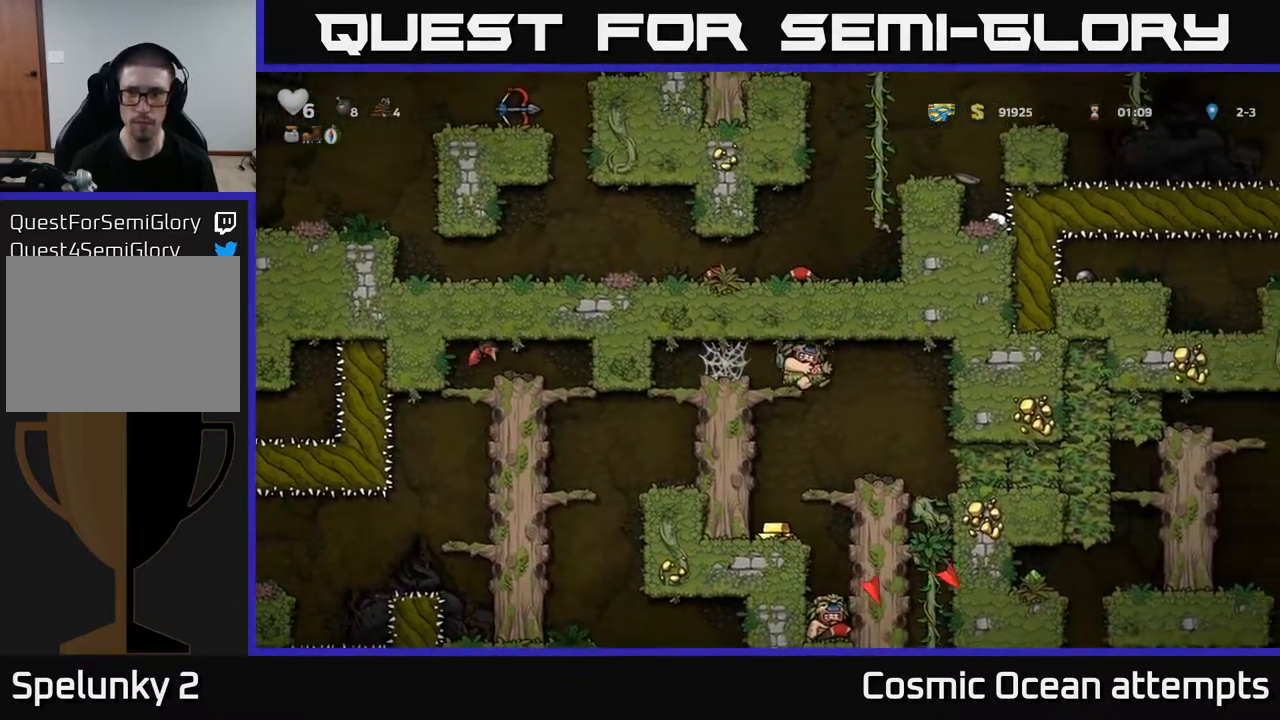
{"buttons": ["DPAD_LEFT"], "right_stick": "center", "events": [[150, "DPAD_RIGHT", "up"], [183, "DPAD_LEFT", "down"]]}
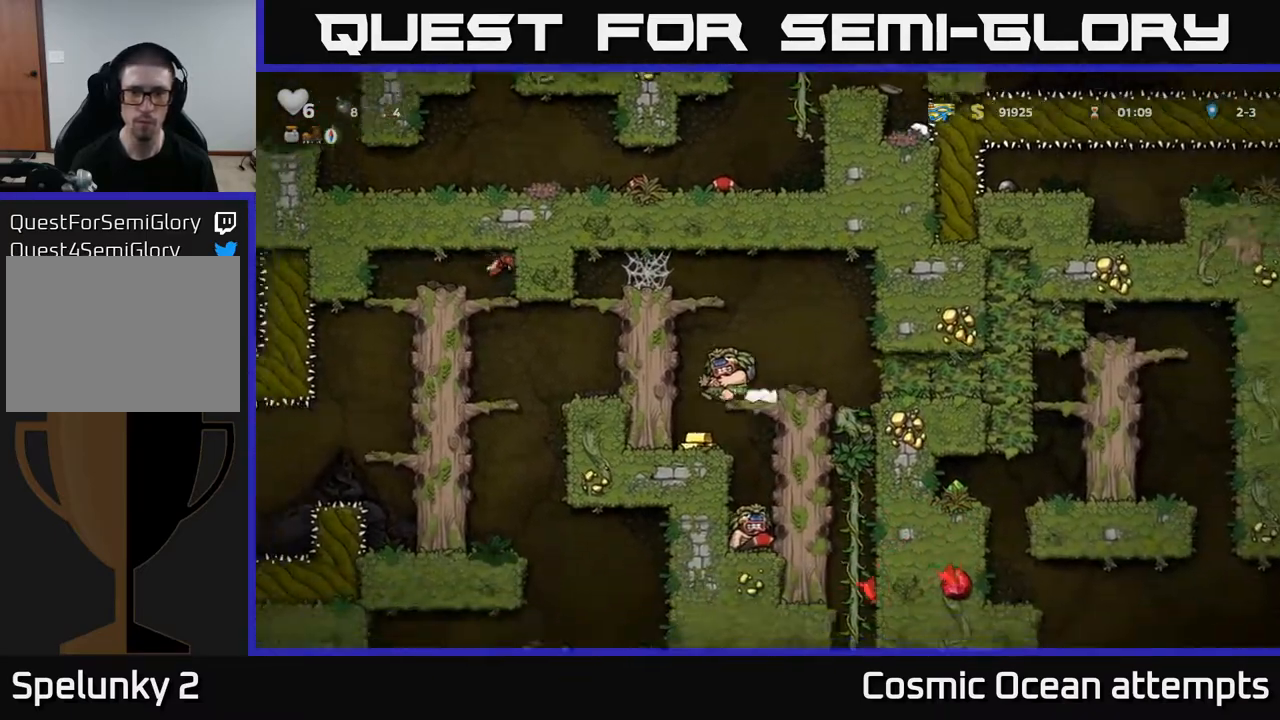
{"buttons": [], "right_stick": "center", "events": [[17, "DPAD_LEFT", "up"], [300, "DPAD_RIGHT", "down"], [433, "DPAD_RIGHT", "up"]]}
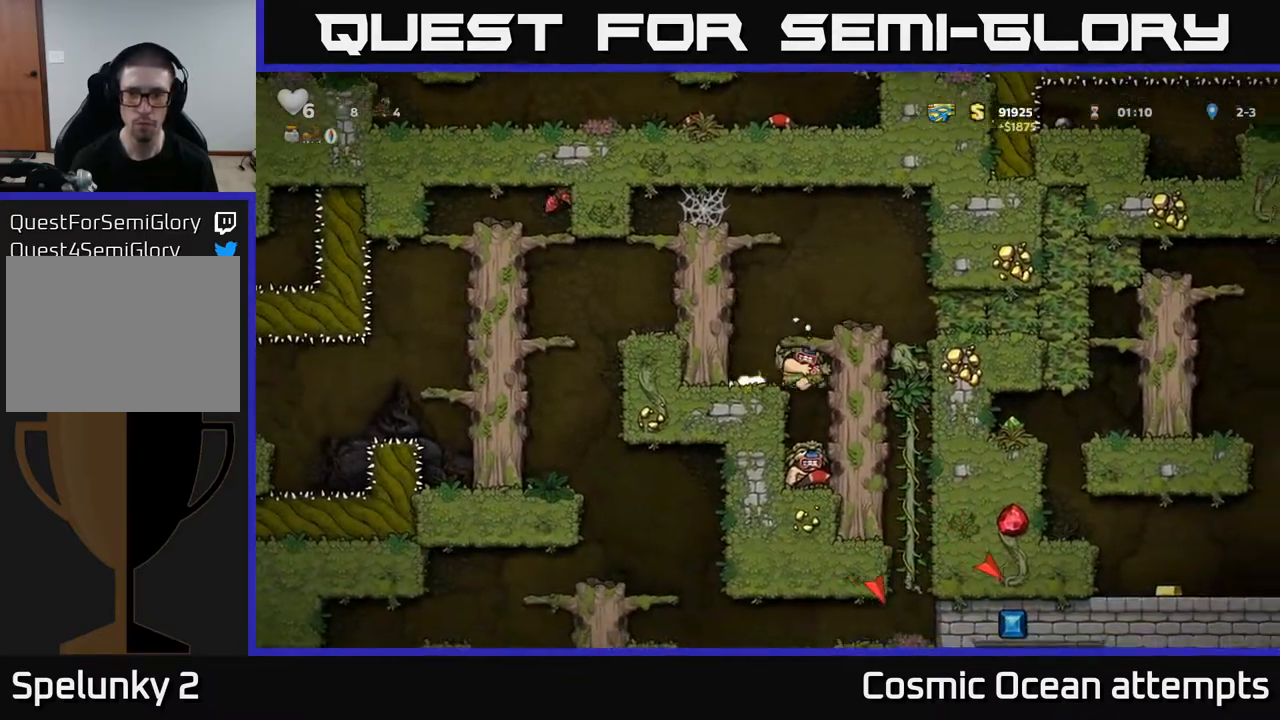
{"buttons": ["DPAD_RIGHT"], "right_stick": "center", "events": [[400, "DPAD_RIGHT", "down"]]}
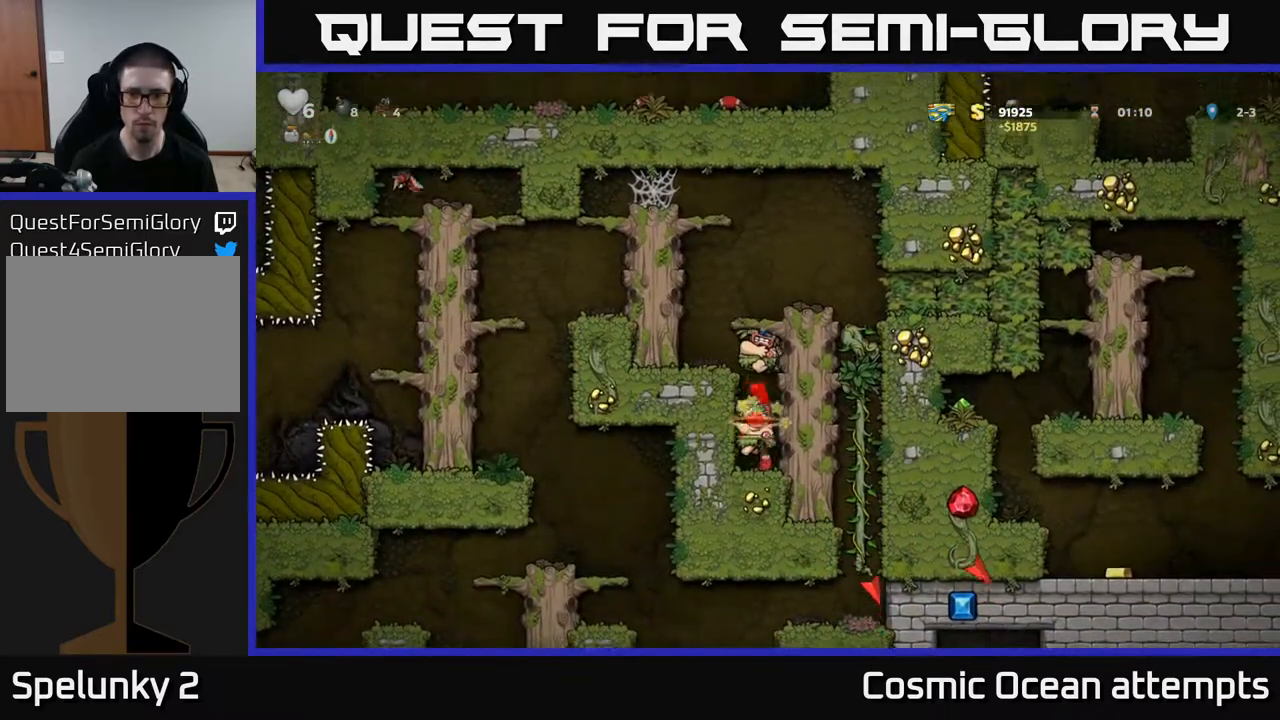
{"buttons": [], "right_stick": "center", "events": [[33, "A", "down"], [183, "A", "up"], [433, "DPAD_RIGHT", "up"]]}
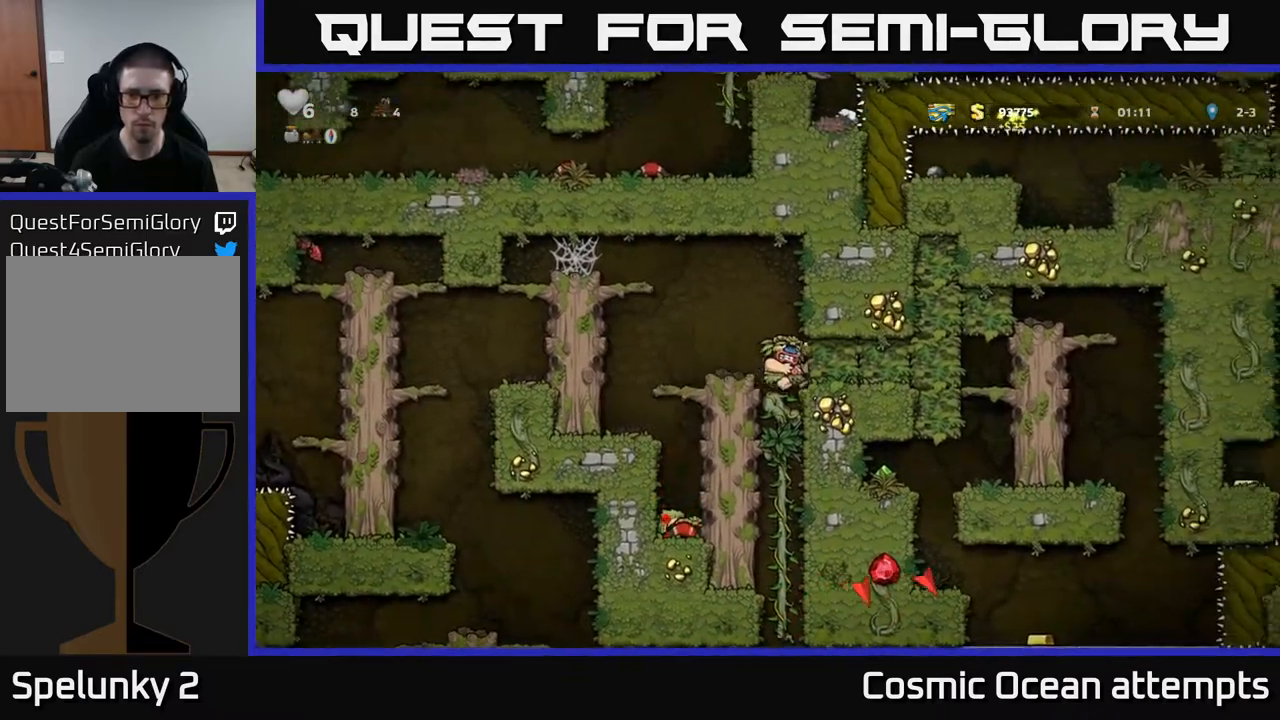
{"buttons": [], "right_stick": "center", "events": []}
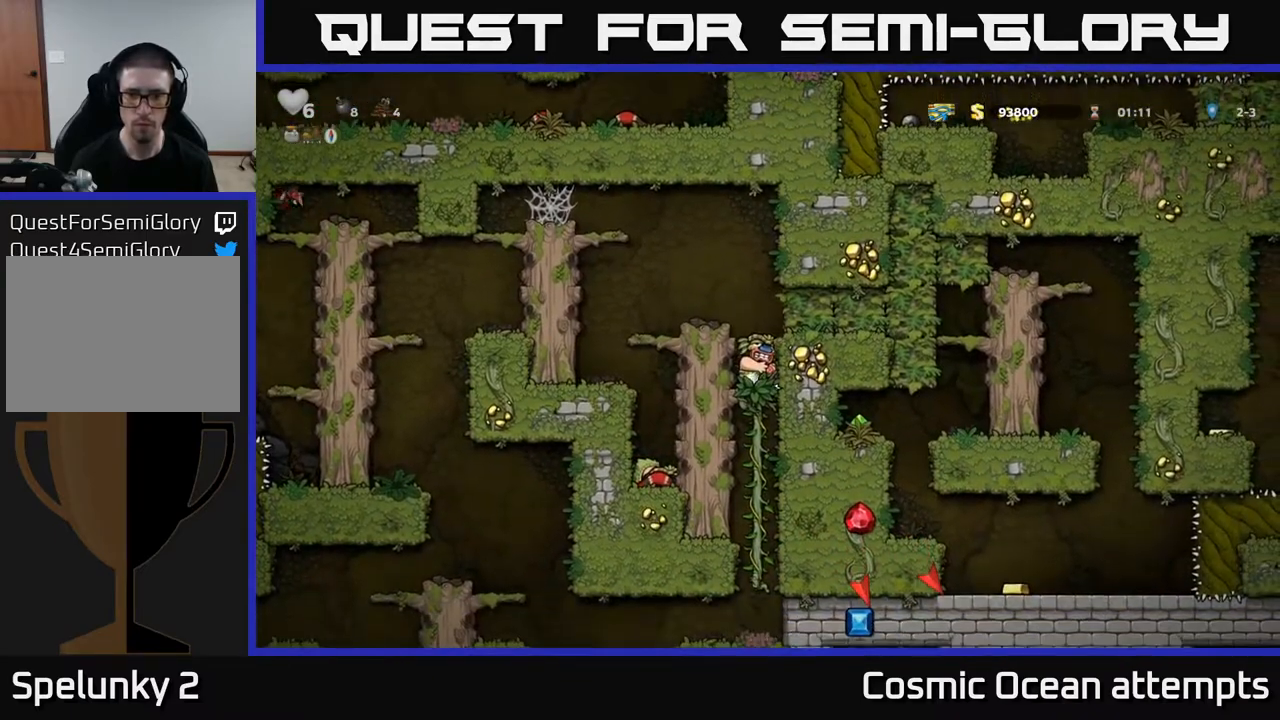
{"buttons": [], "right_stick": "center", "events": [[33, "DPAD_DOWN", "down"], [100, "A", "down"], [200, "A", "up"], [333, "DPAD_DOWN", "up"]]}
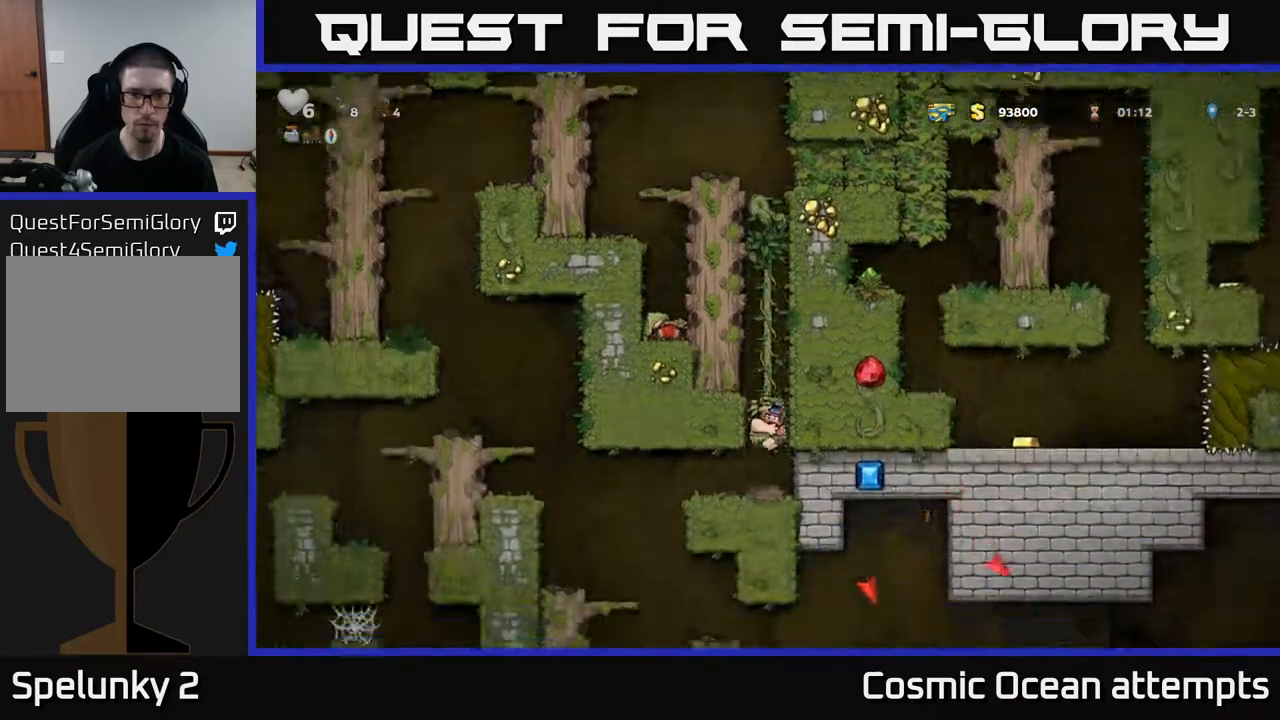
{"buttons": [], "right_stick": "center", "events": [[50, "DPAD_LEFT", "down"], [333, "DPAD_LEFT", "up"]]}
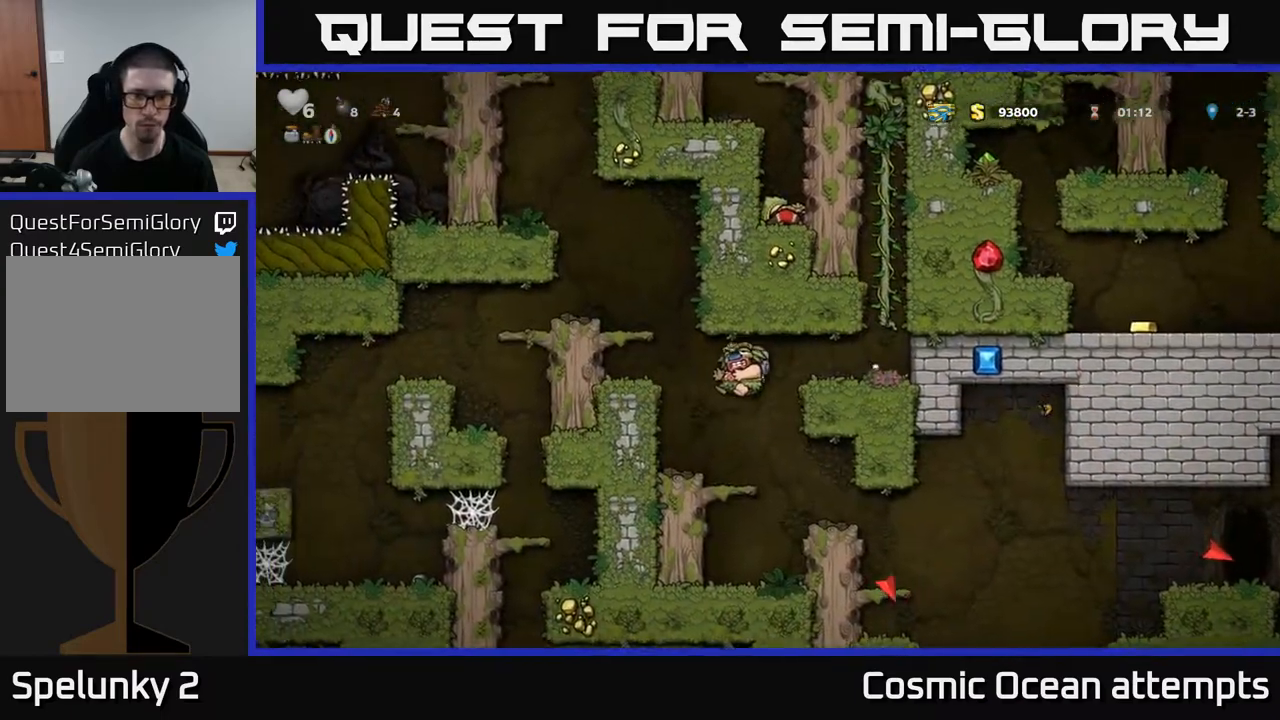
{"buttons": ["DPAD_RIGHT"], "right_stick": "center", "events": [[67, "DPAD_RIGHT", "down"]]}
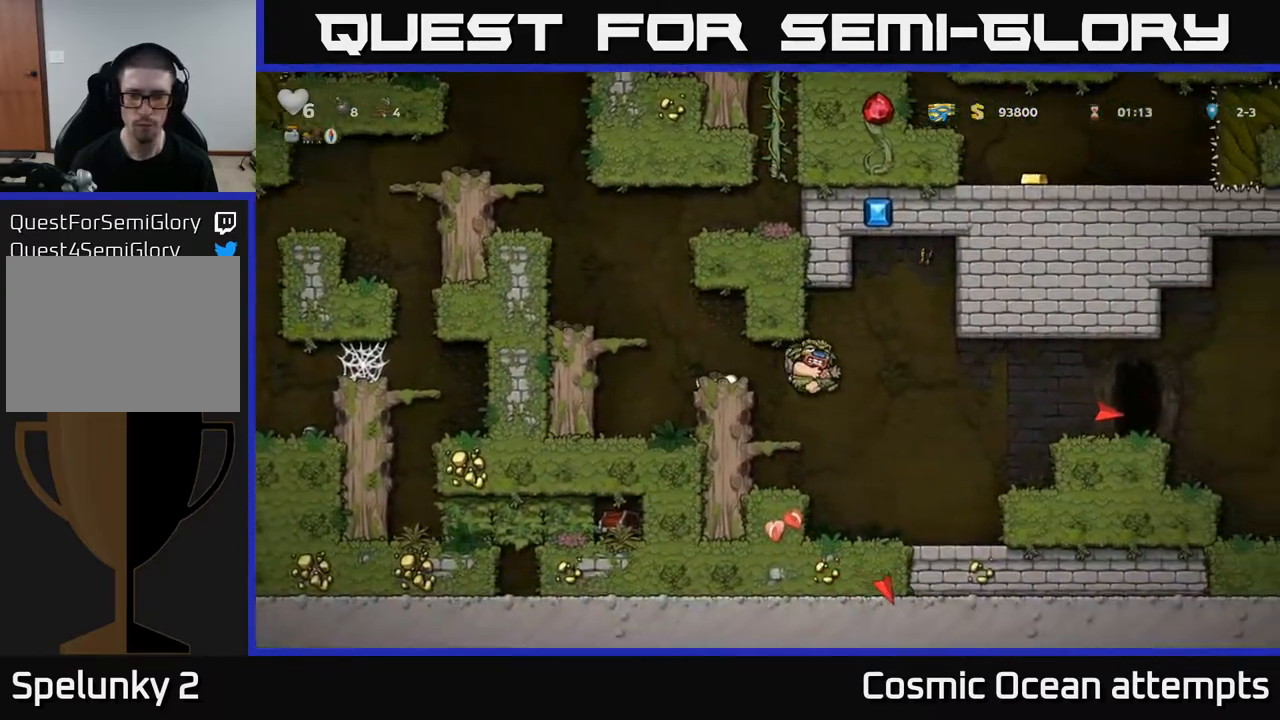
{"buttons": ["A", "DPAD_RIGHT"], "right_stick": "center", "events": [[383, "A", "down"]]}
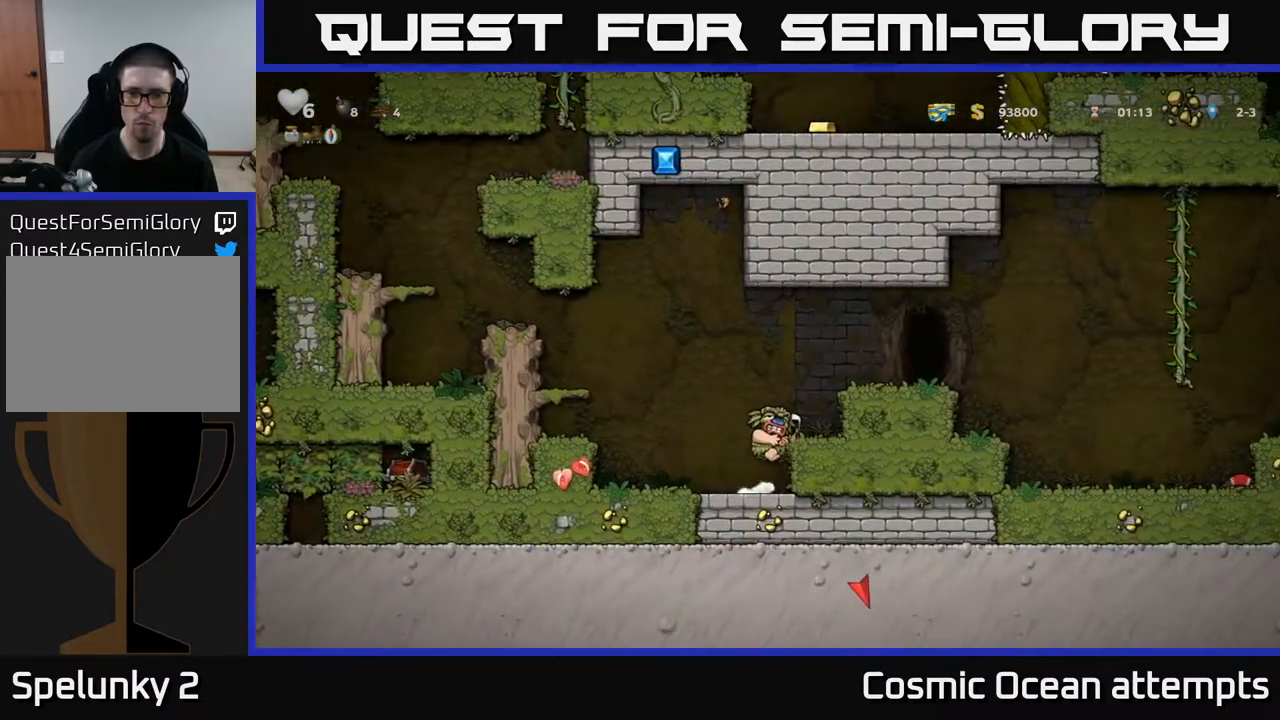
{"buttons": ["DPAD_RIGHT"], "right_stick": "center", "events": [[83, "A", "up"], [233, "A", "down"], [367, "A", "up"]]}
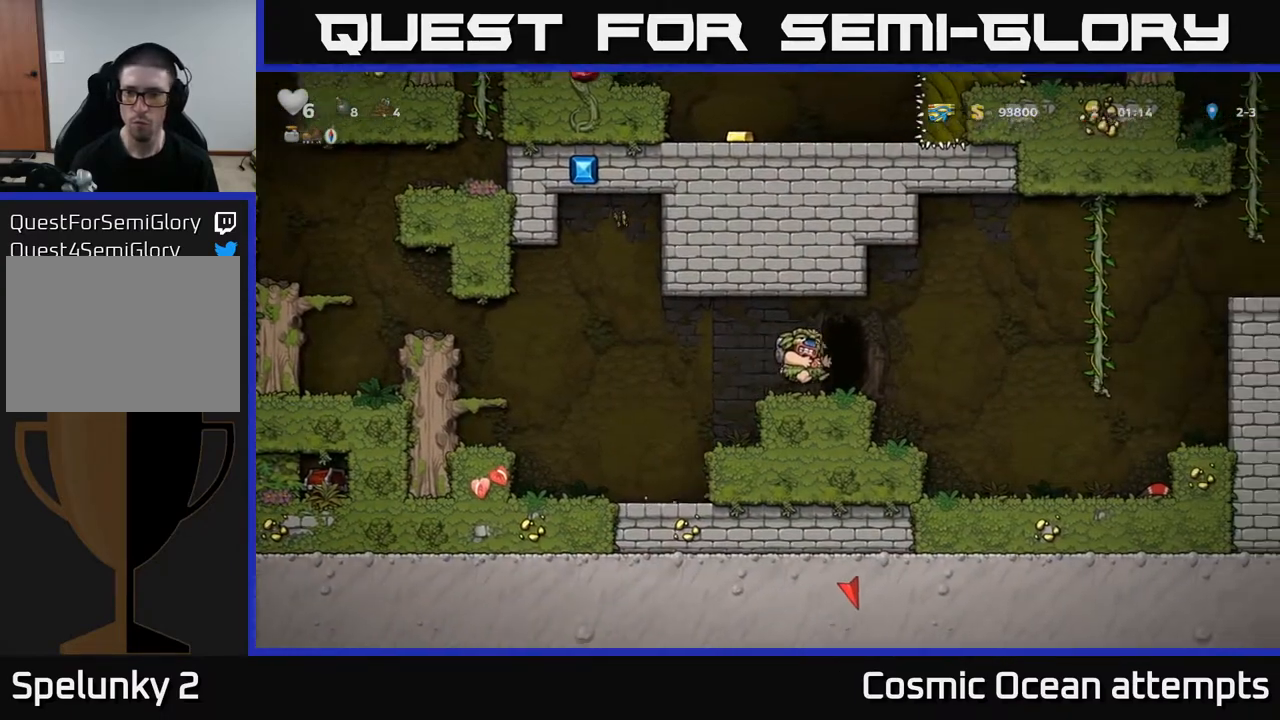
{"buttons": ["A", "DPAD_RIGHT"], "right_stick": "center", "events": [[133, "A", "down"]]}
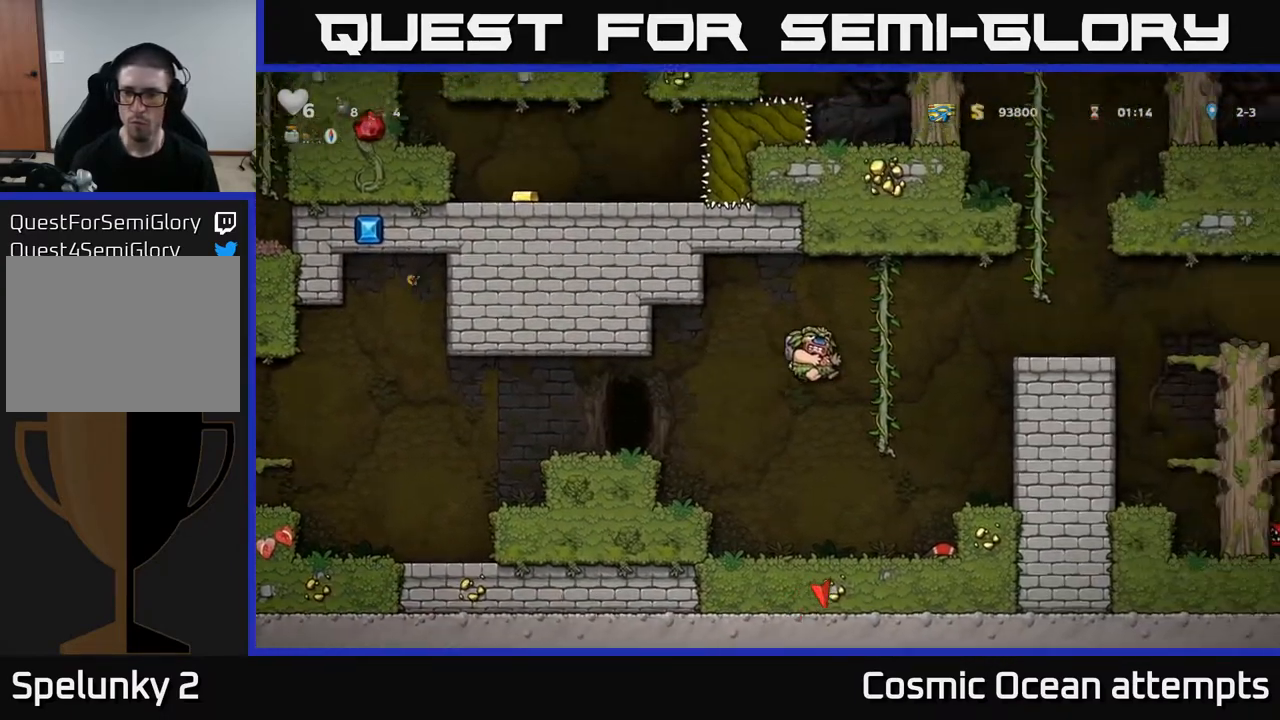
{"buttons": ["DPAD_RIGHT"], "right_stick": "center", "events": [[67, "A", "up"], [83, "DPAD_UP", "down"], [200, "A", "down"], [217, "DPAD_UP", "up"], [400, "A", "up"]]}
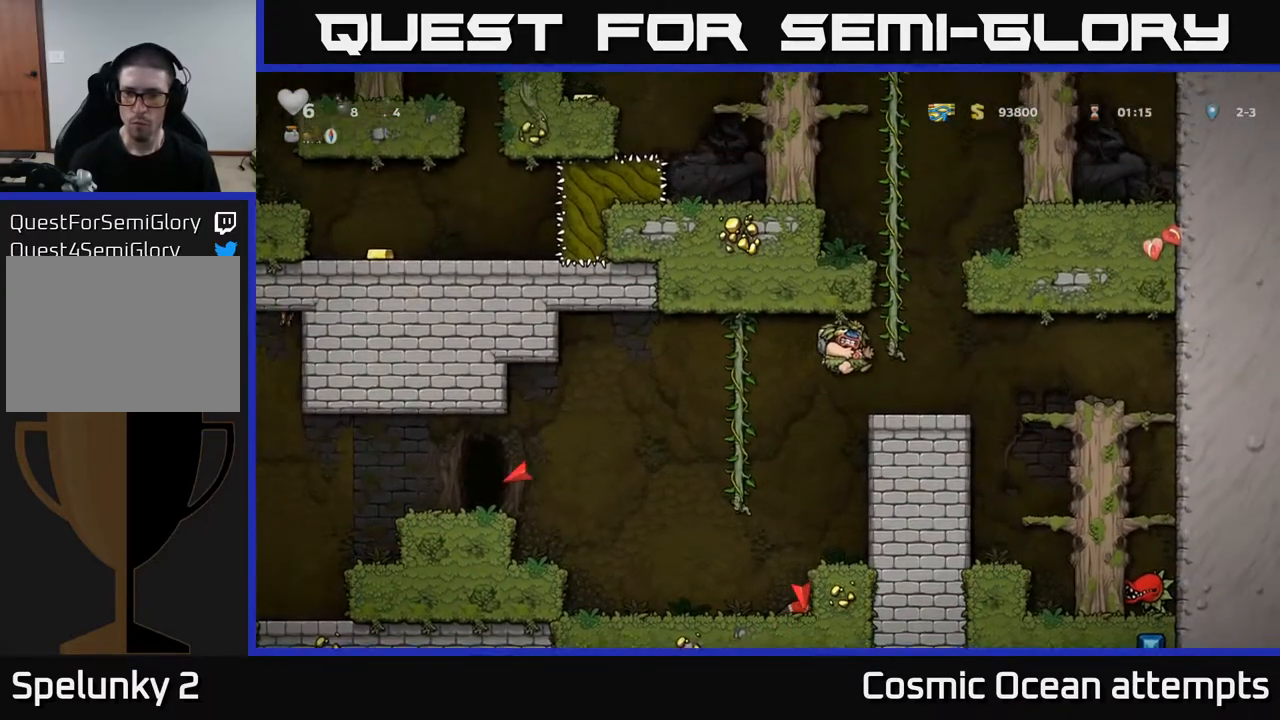
{"buttons": ["DPAD_UP"], "right_stick": "center", "events": [[50, "DPAD_RIGHT", "up"], [50, "DPAD_UP", "down"], [317, "A", "down"], [483, "A", "up"]]}
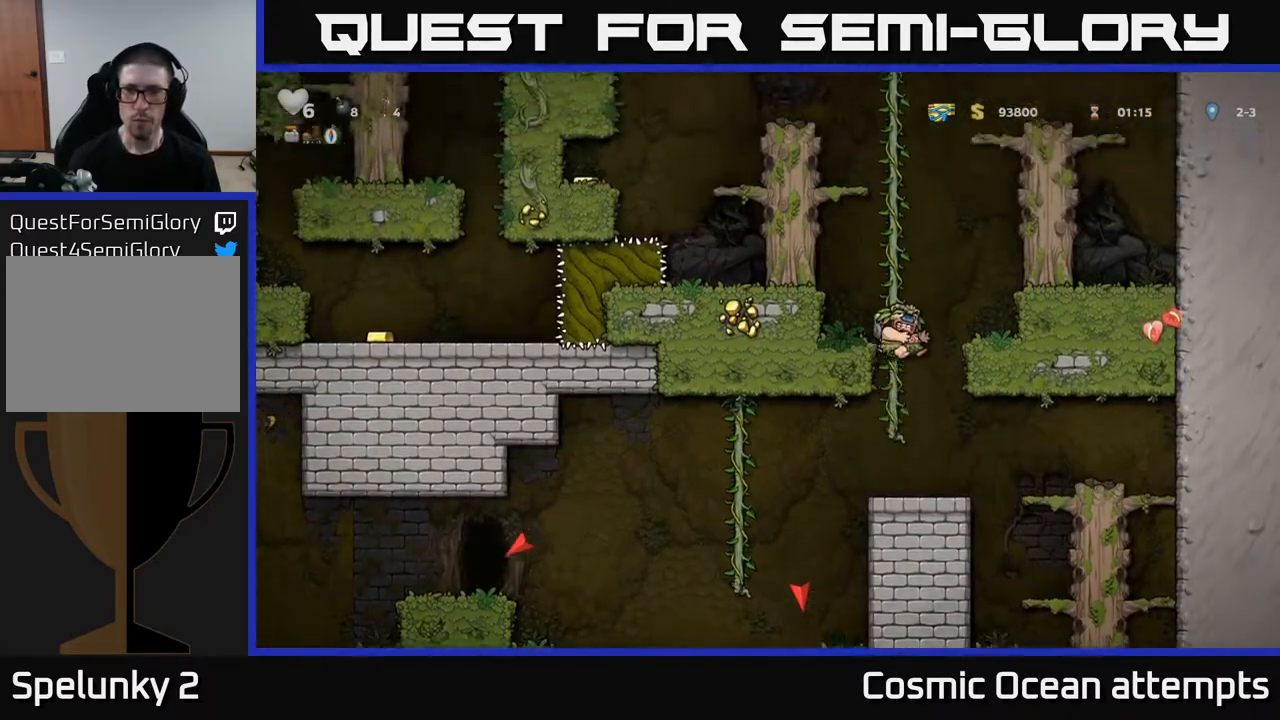
{"buttons": ["A", "DPAD_UP"], "right_stick": "center", "events": [[100, "A", "down"], [250, "A", "up"], [383, "A", "down"]]}
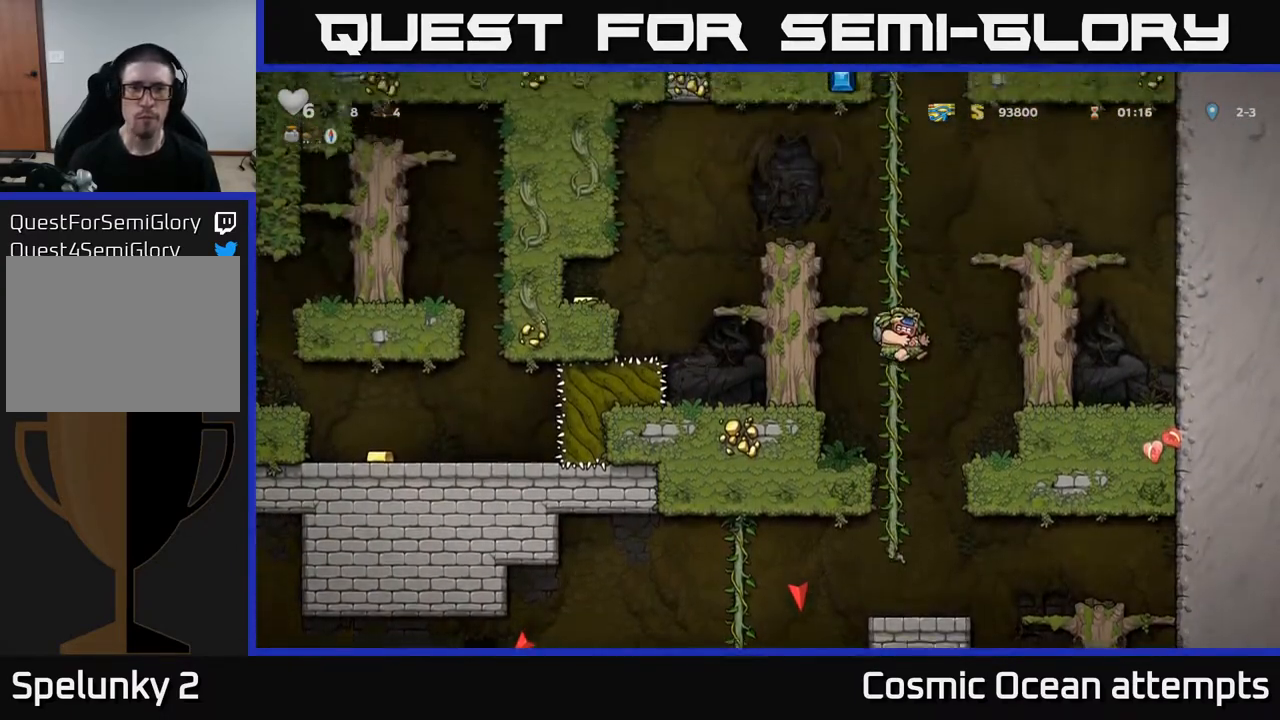
{"buttons": ["A", "DPAD_UP"], "right_stick": "center", "events": [[50, "A", "up"], [150, "A", "down"], [317, "A", "up"], [400, "A", "down"]]}
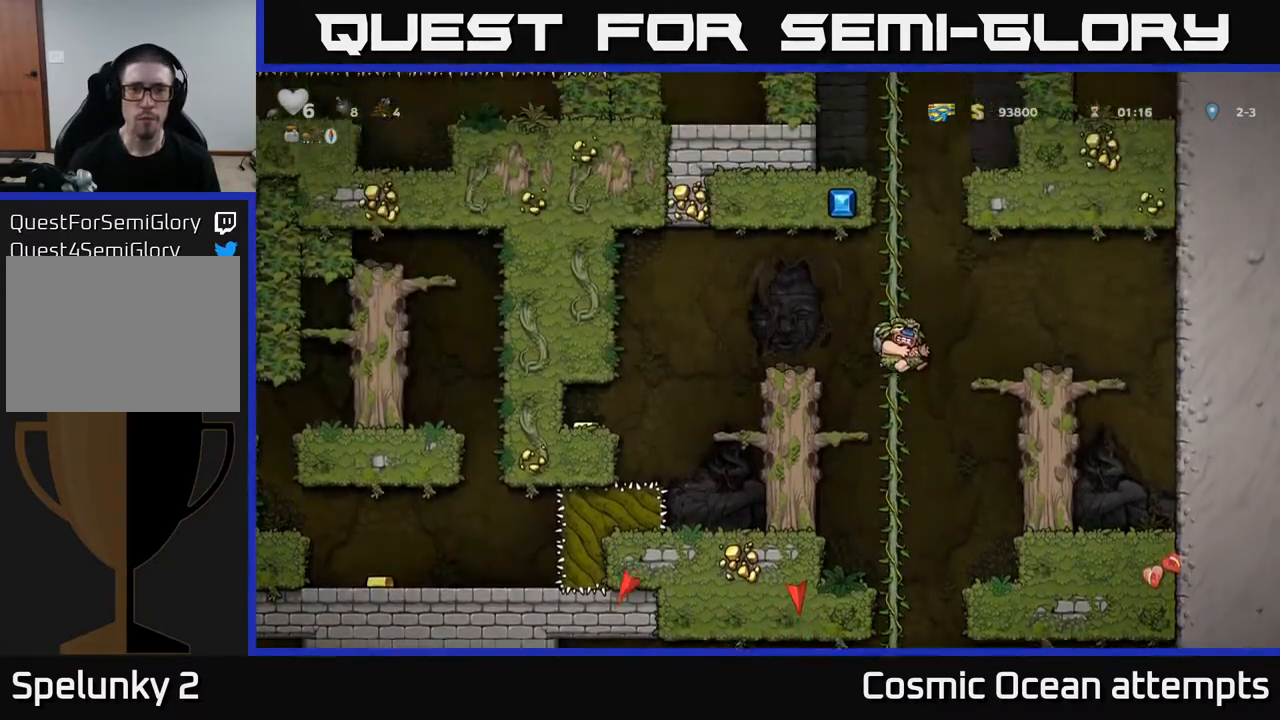
{"buttons": ["A", "DPAD_UP"], "right_stick": "center", "events": [[67, "A", "up"], [183, "A", "down"], [350, "A", "up"], [433, "A", "down"]]}
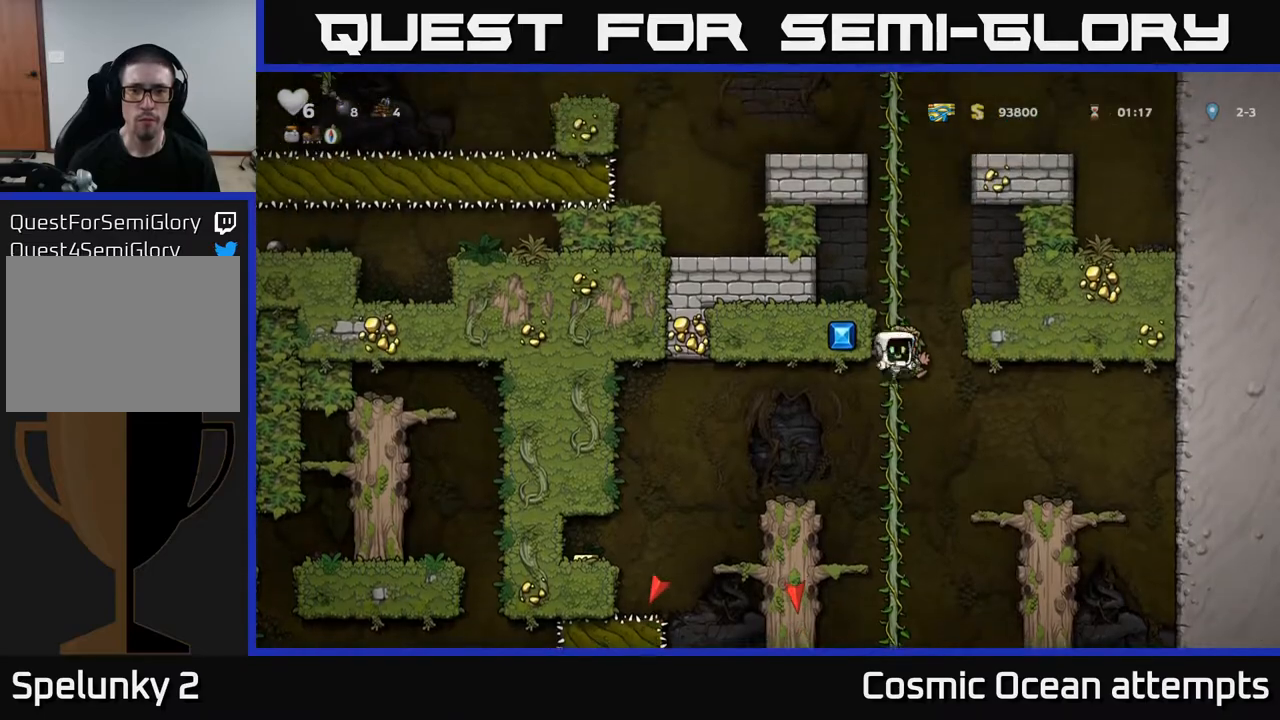
{"buttons": ["A", "DPAD_UP"], "right_stick": "center", "events": [[83, "A", "up"], [183, "A", "down"], [350, "A", "up"], [433, "A", "down"]]}
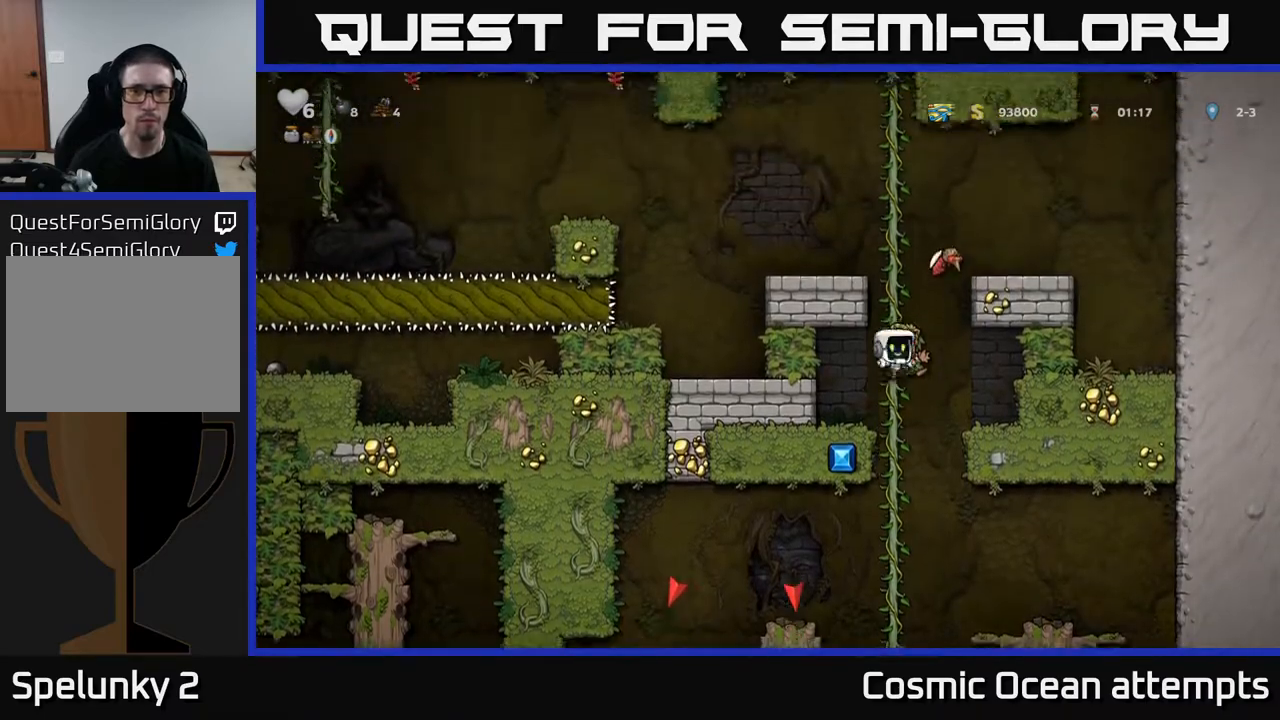
{"buttons": ["DPAD_LEFT"], "right_stick": "center", "events": [[33, "A", "up"], [300, "A", "down"], [400, "DPAD_LEFT", "down"], [467, "A", "up"], [483, "DPAD_UP", "up"]]}
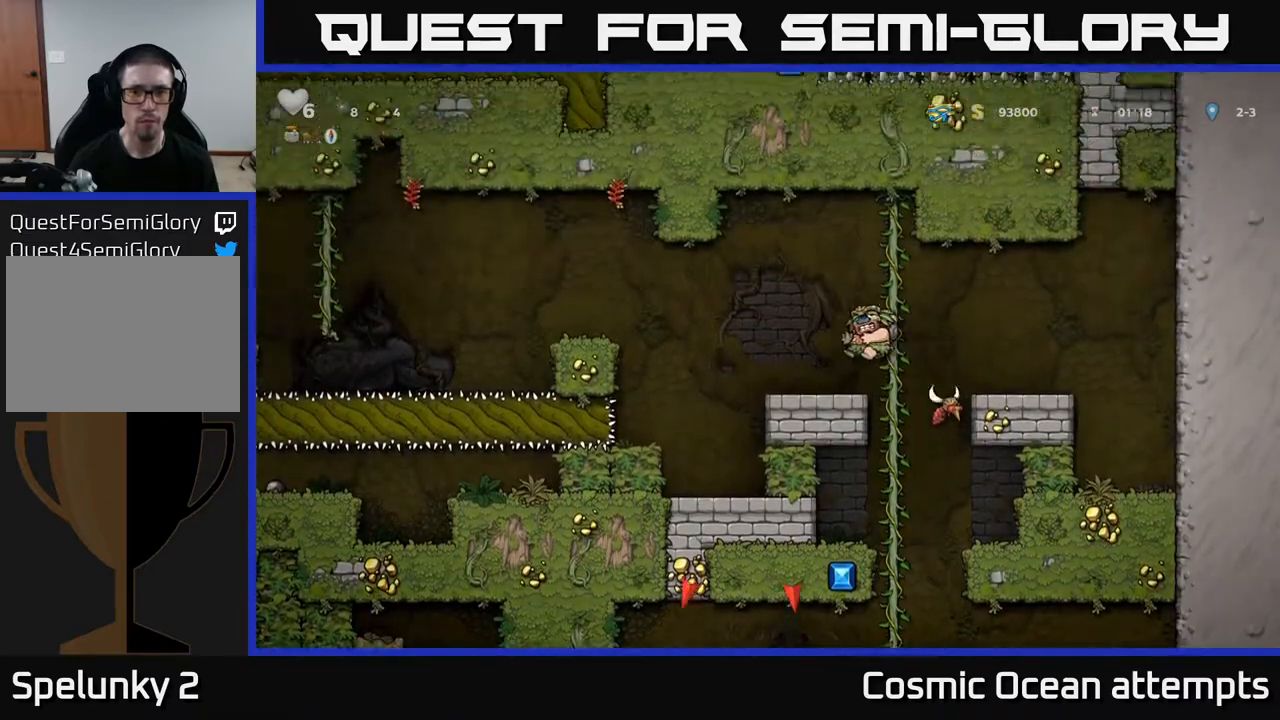
{"buttons": ["A", "DPAD_LEFT"], "right_stick": "center", "events": [[33, "DPAD_LEFT", "up"], [183, "DPAD_LEFT", "down"], [317, "A", "down"]]}
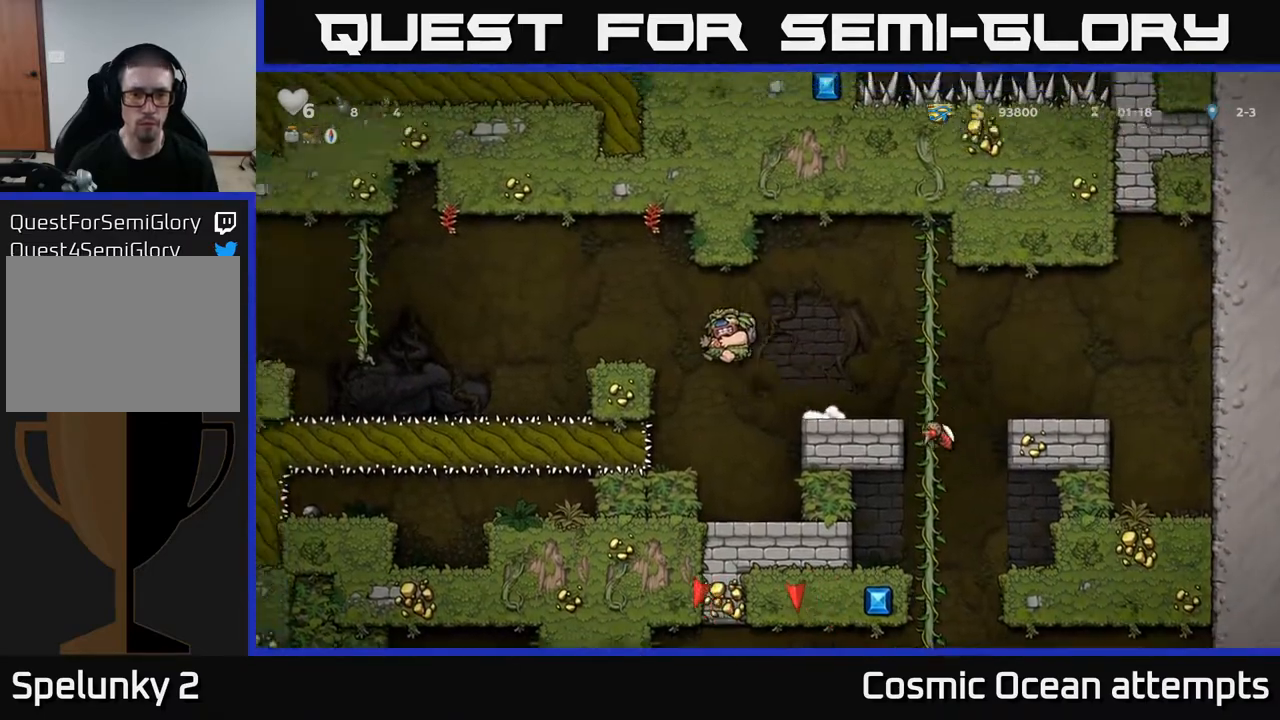
{"buttons": ["DPAD_LEFT"], "right_stick": "center", "events": [[117, "A", "up"]]}
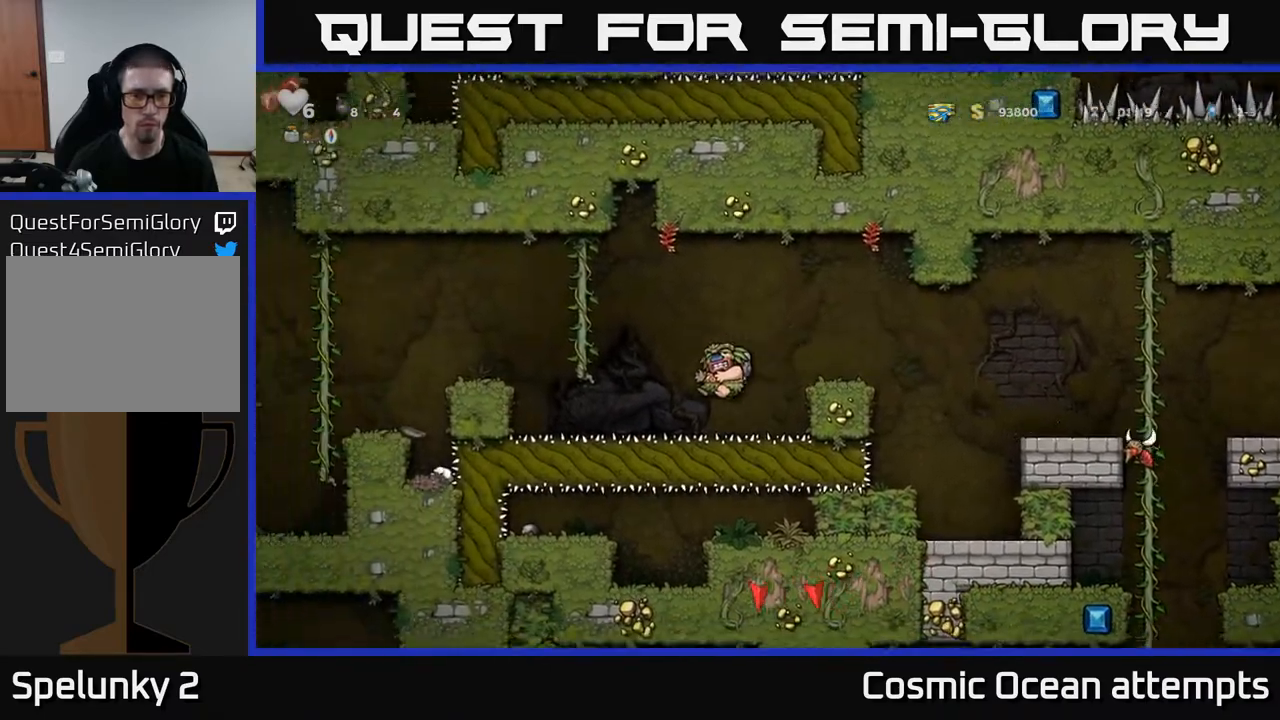
{"buttons": ["A", "DPAD_LEFT"], "right_stick": "center", "events": [[183, "A", "down"]]}
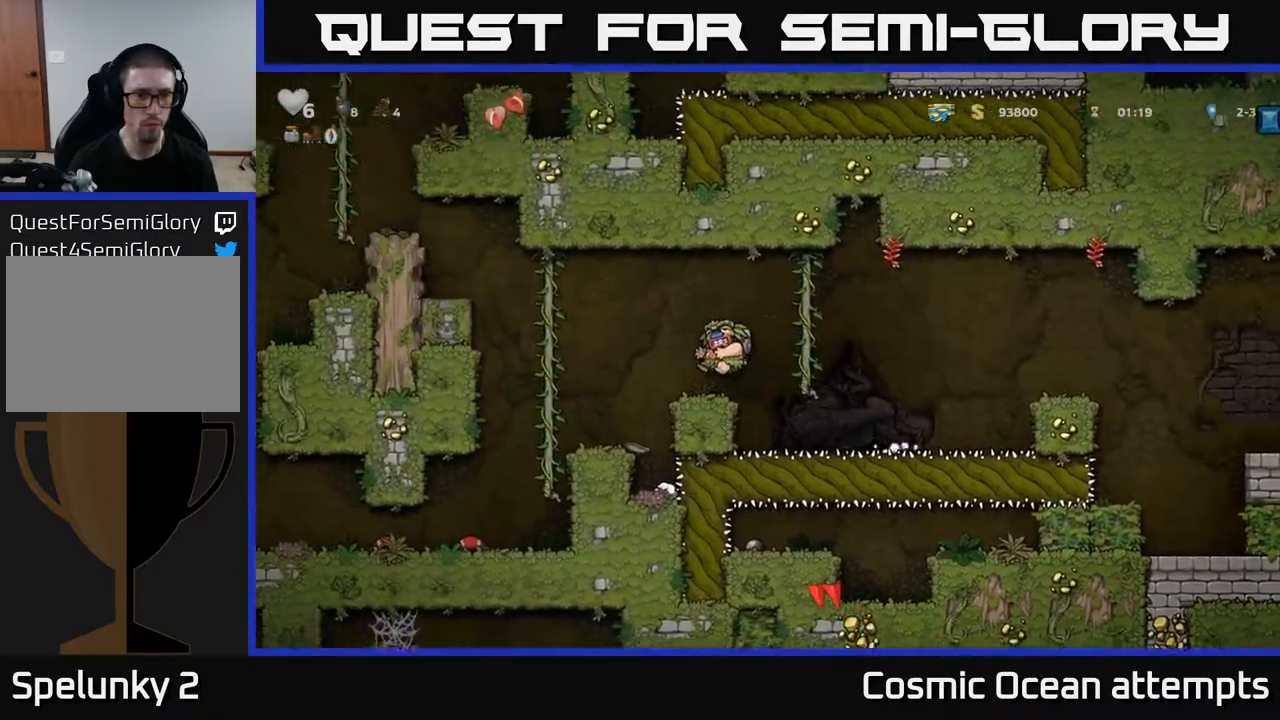
{"buttons": [], "right_stick": "center", "events": [[17, "A", "up"], [367, "DPAD_LEFT", "up"]]}